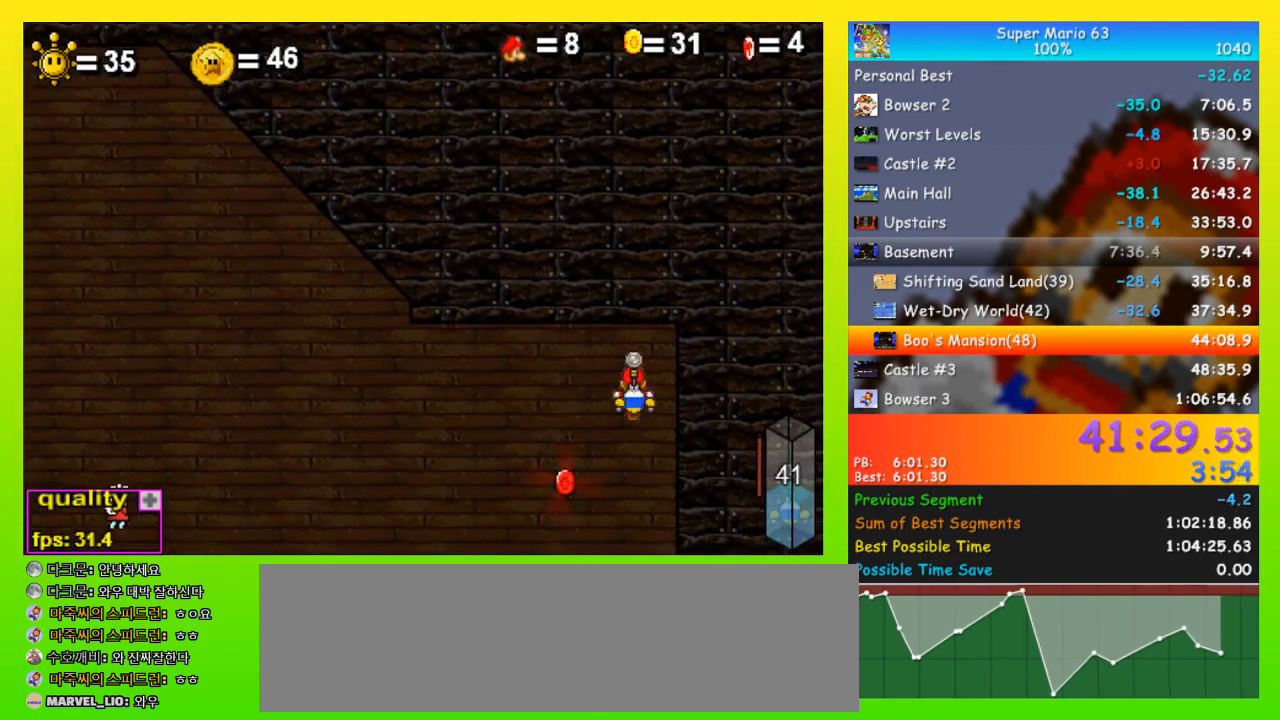
Gameplay with keyboard; each line is a JSON object with the keys held at the frame after it. "events" lists presses ("down") and releases ("up") of "down", "equals", "left", "minus", "p", "right", "semicolon", "shift", "space", "up", "x" and "z" between this image and that frame as [ms after this image, input, new state], when the widget could be followed in between. No other keys are recorded. Mouse input is not recorded.
{"keys": ["left"], "events": [[33, "left", "down"], [33, "right", "up"], [367, "space", "down"], [433, "space", "up"]]}
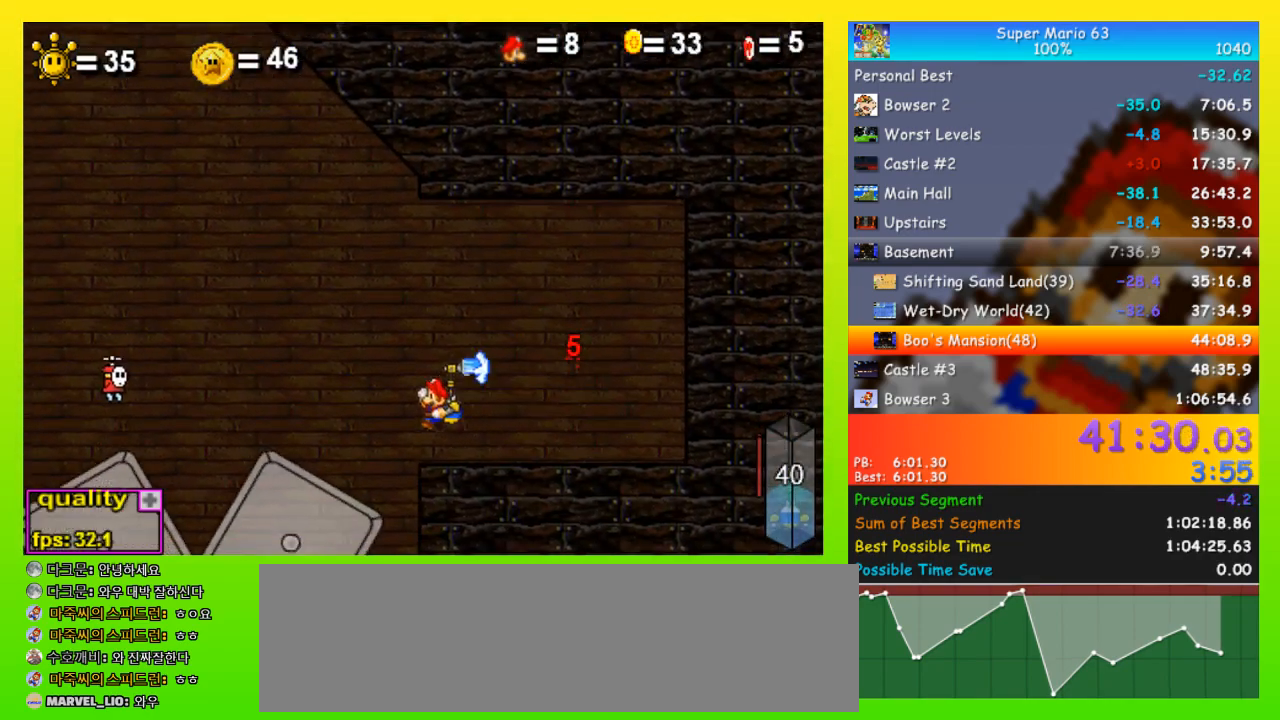
{"keys": [], "events": [[367, "left", "up"]]}
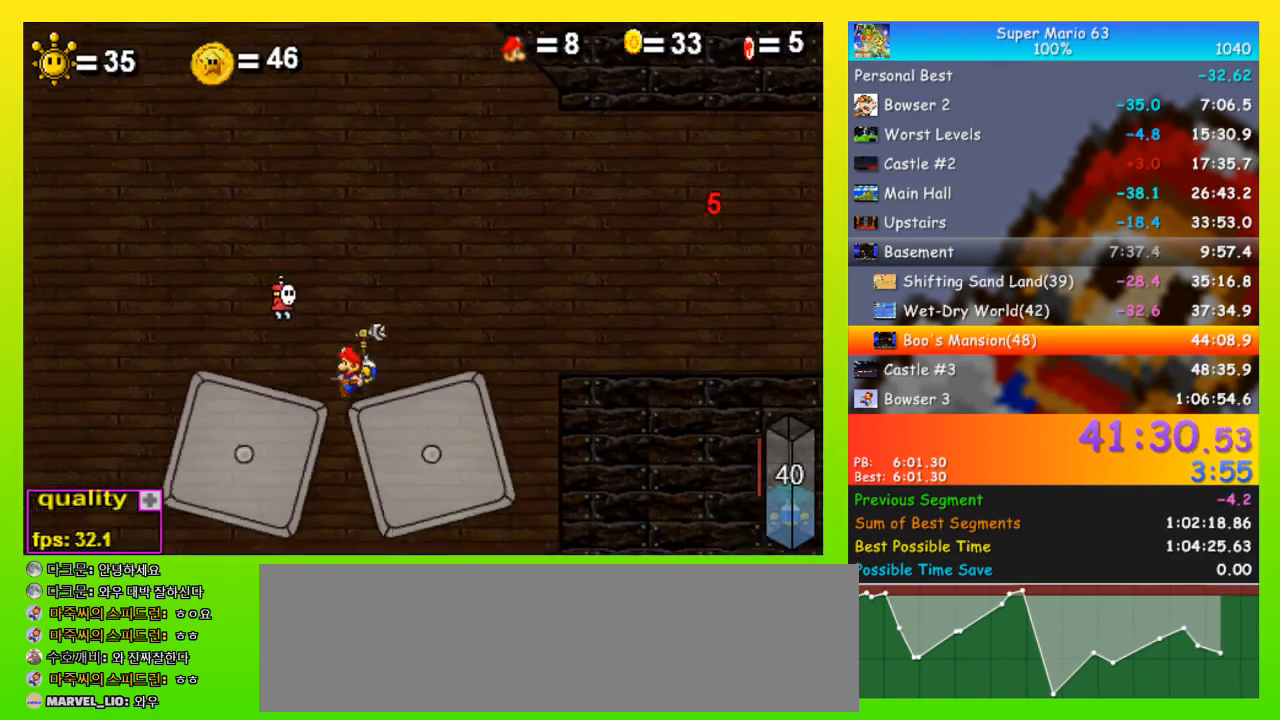
{"keys": [], "events": [[100, "right", "down"], [233, "right", "up"]]}
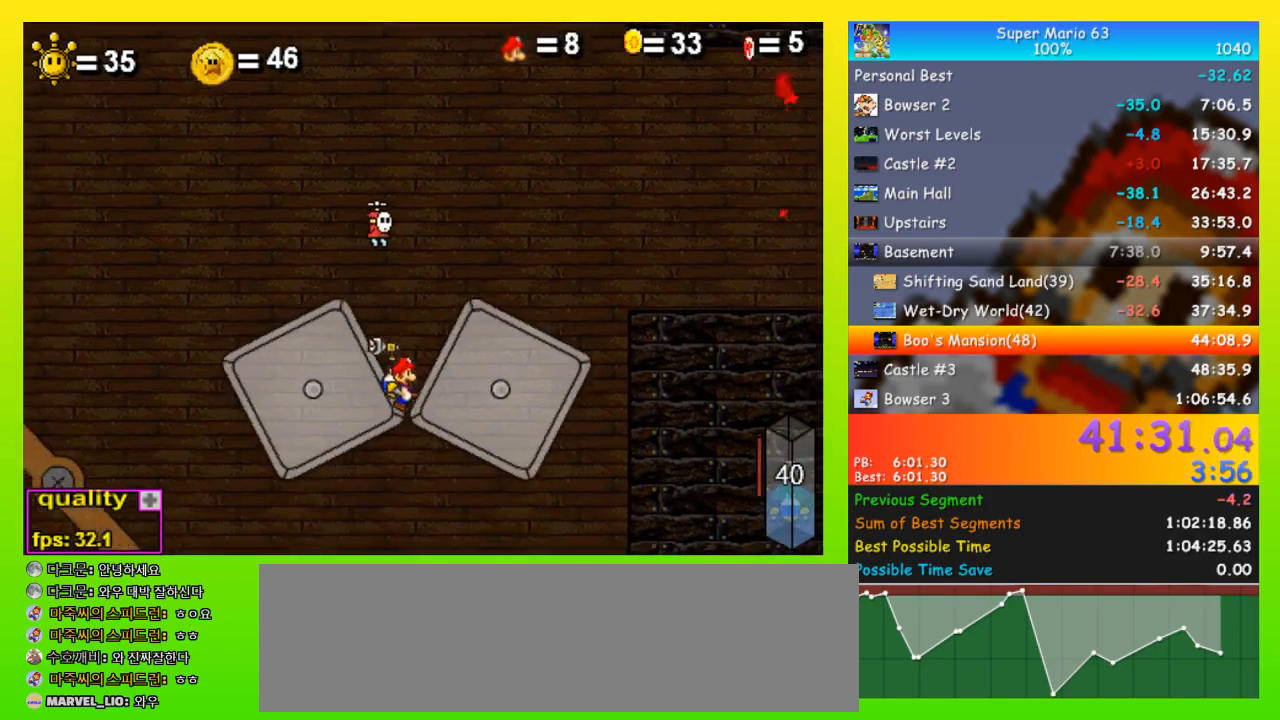
{"keys": [], "events": []}
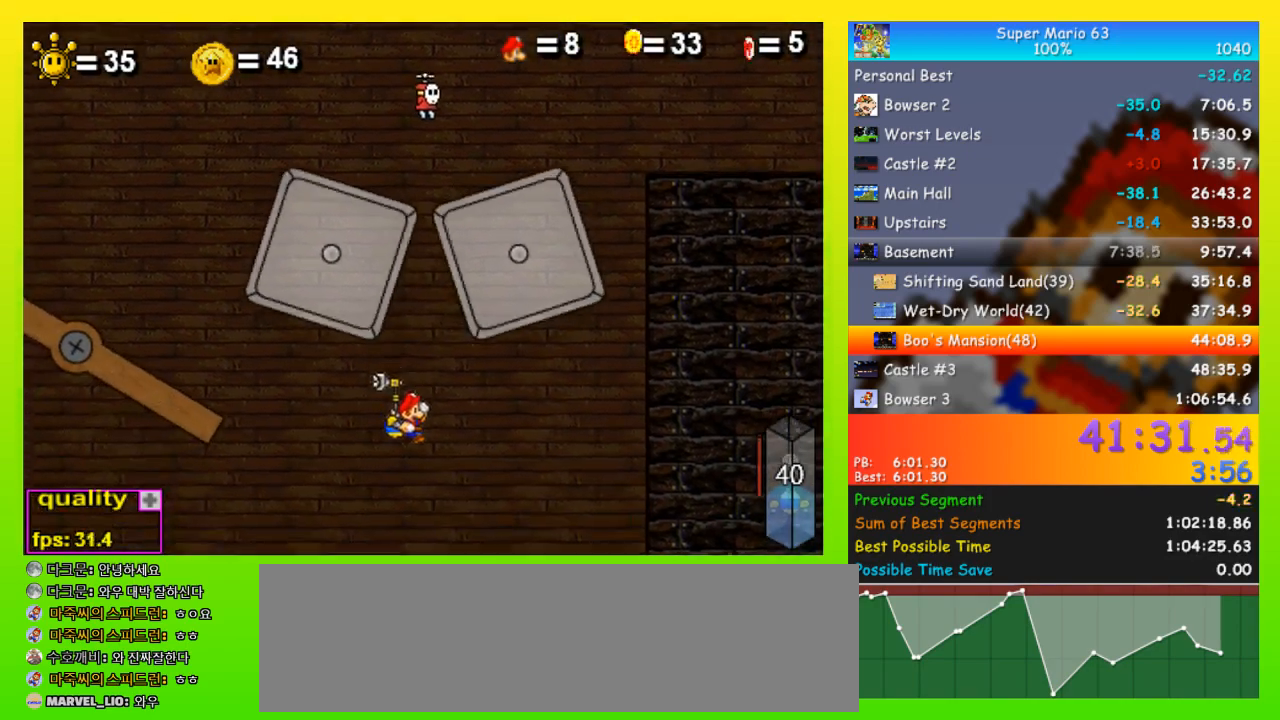
{"keys": ["left", "space"], "events": [[133, "left", "down"], [167, "space", "down"], [400, "x", "down"], [500, "x", "up"]]}
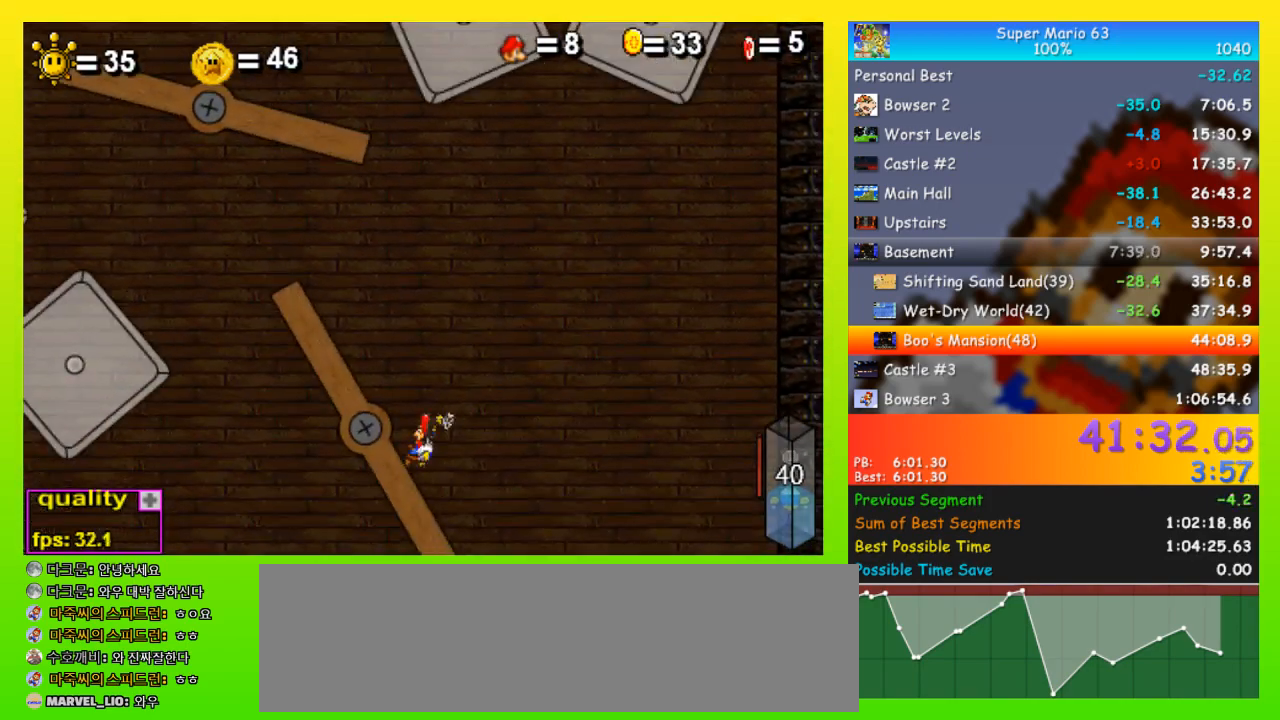
{"keys": ["left"], "events": [[67, "space", "up"]]}
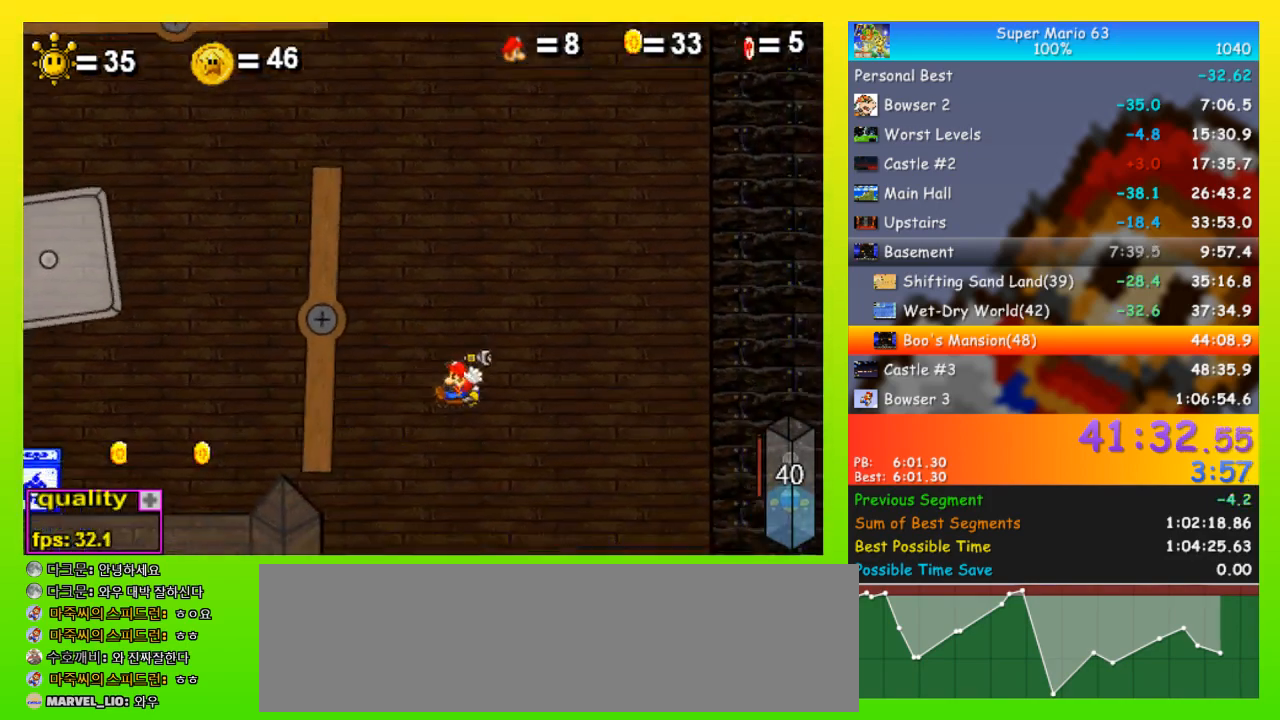
{"keys": ["left", "space"], "events": [[400, "space", "down"]]}
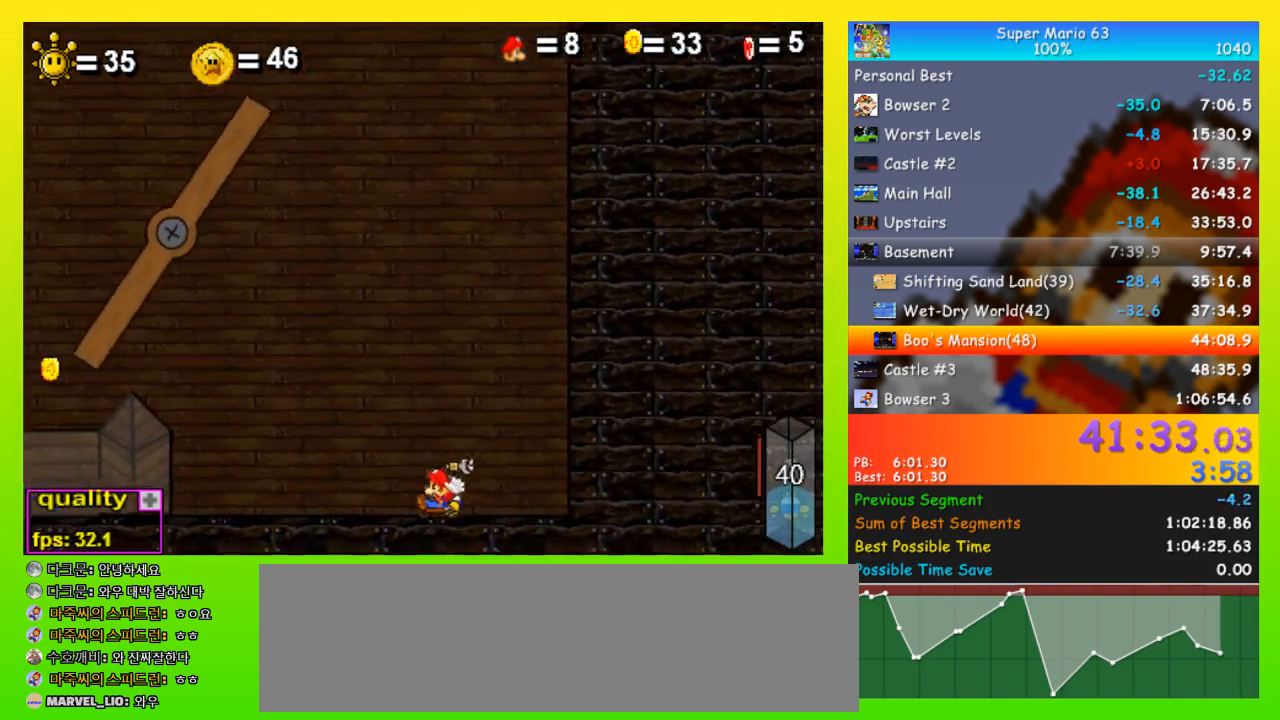
{"keys": ["left", "space"], "events": []}
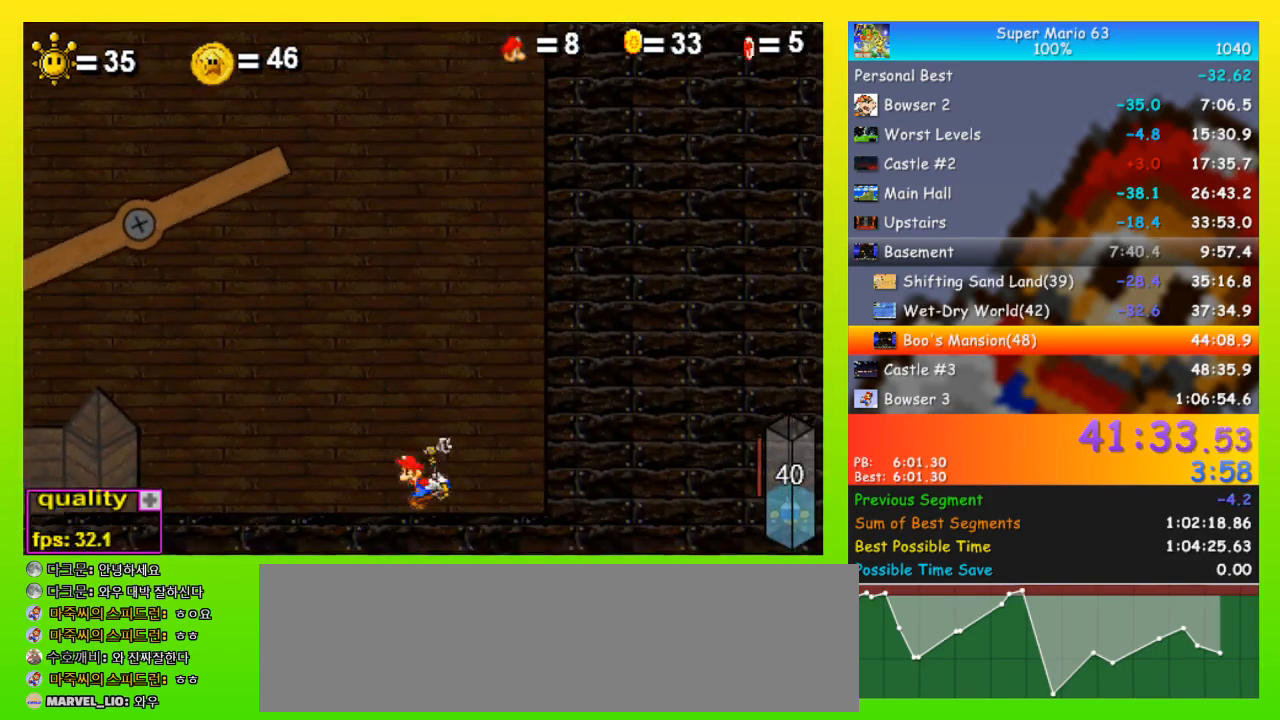
{"keys": ["left", "space"], "events": [[300, "up", "down"], [367, "up", "up"], [433, "up", "down"], [467, "up", "up"]]}
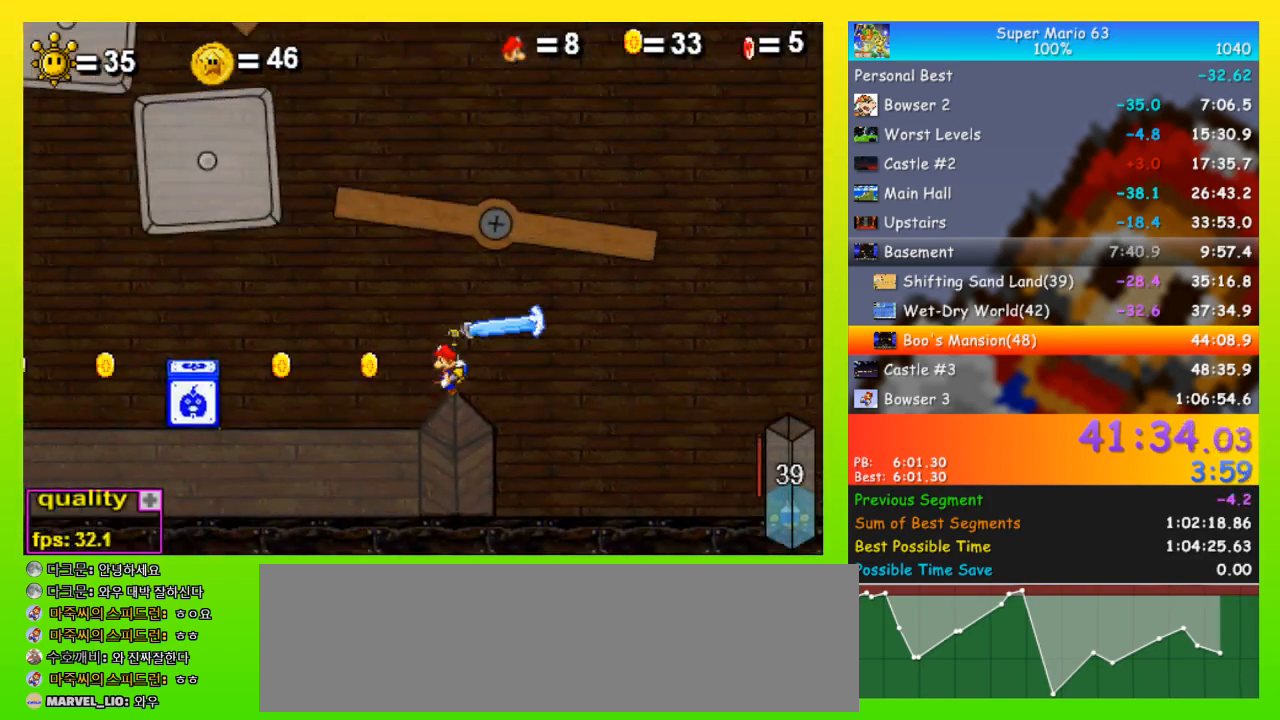
{"keys": ["left", "space"], "events": [[33, "up", "down"], [100, "up", "up"], [167, "up", "down"], [300, "up", "up"]]}
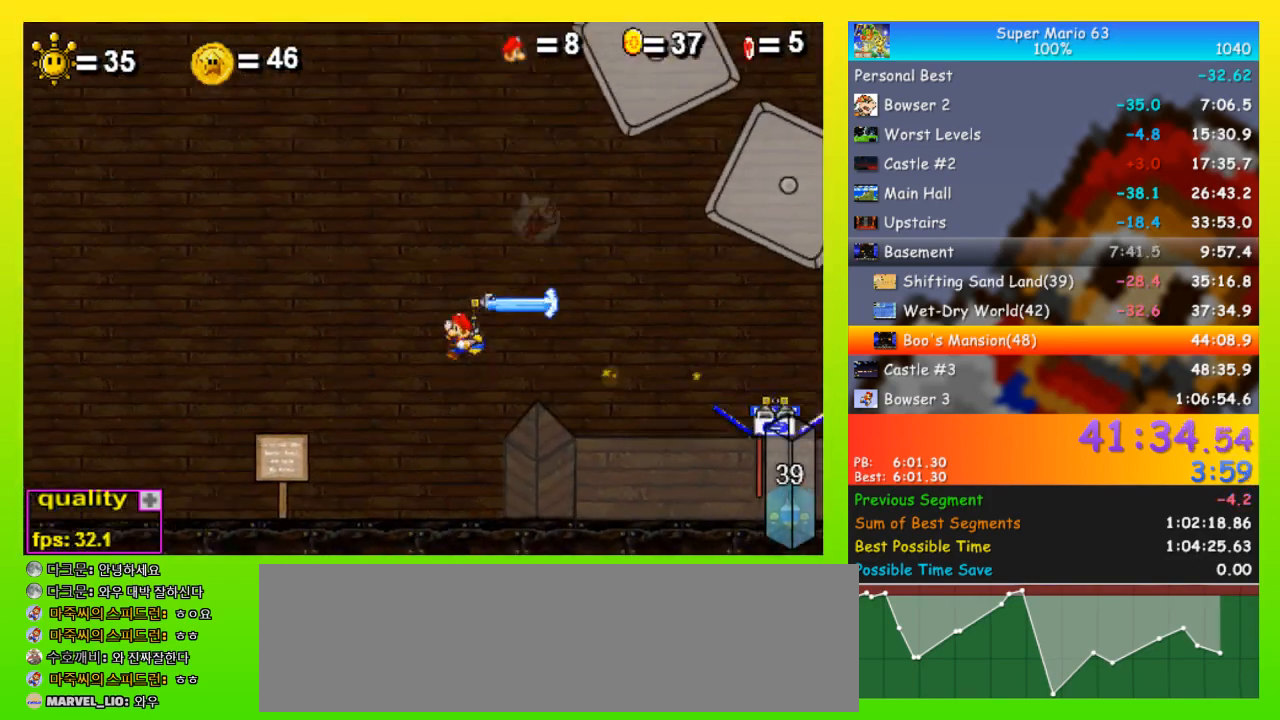
{"keys": ["left", "space"], "events": [[67, "space", "up"], [133, "left", "up"], [133, "right", "down"], [367, "right", "up"], [467, "left", "down"], [467, "space", "down"]]}
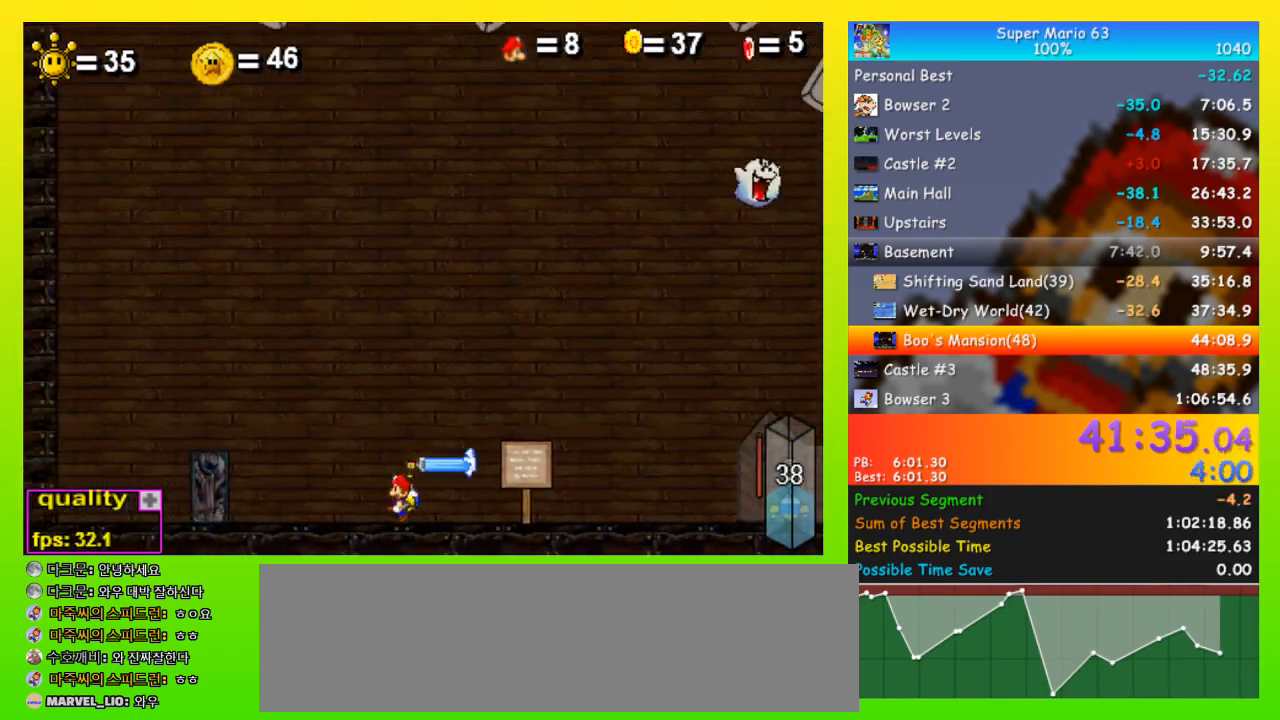
{"keys": [], "events": [[200, "space", "up"], [233, "left", "up"], [333, "up", "down"], [367, "up", "up"]]}
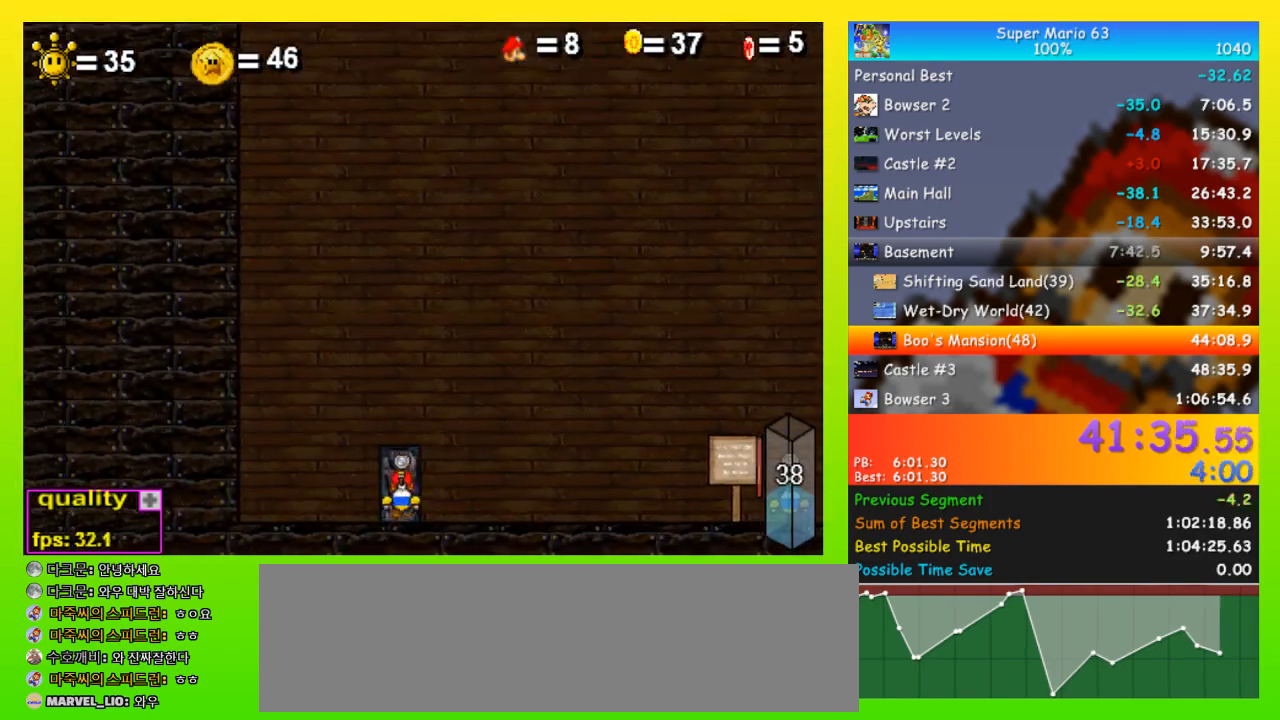
{"keys": ["right", "space"], "events": [[433, "right", "down"], [433, "space", "down"]]}
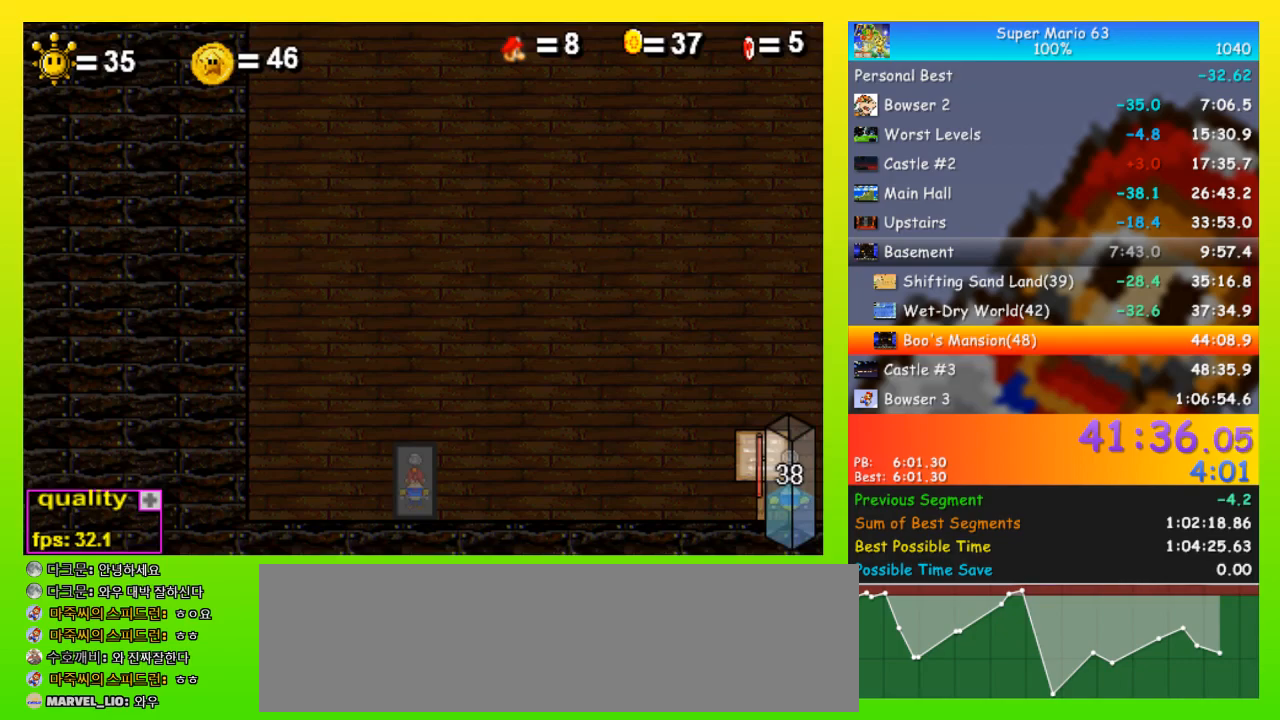
{"keys": ["right", "space"], "events": []}
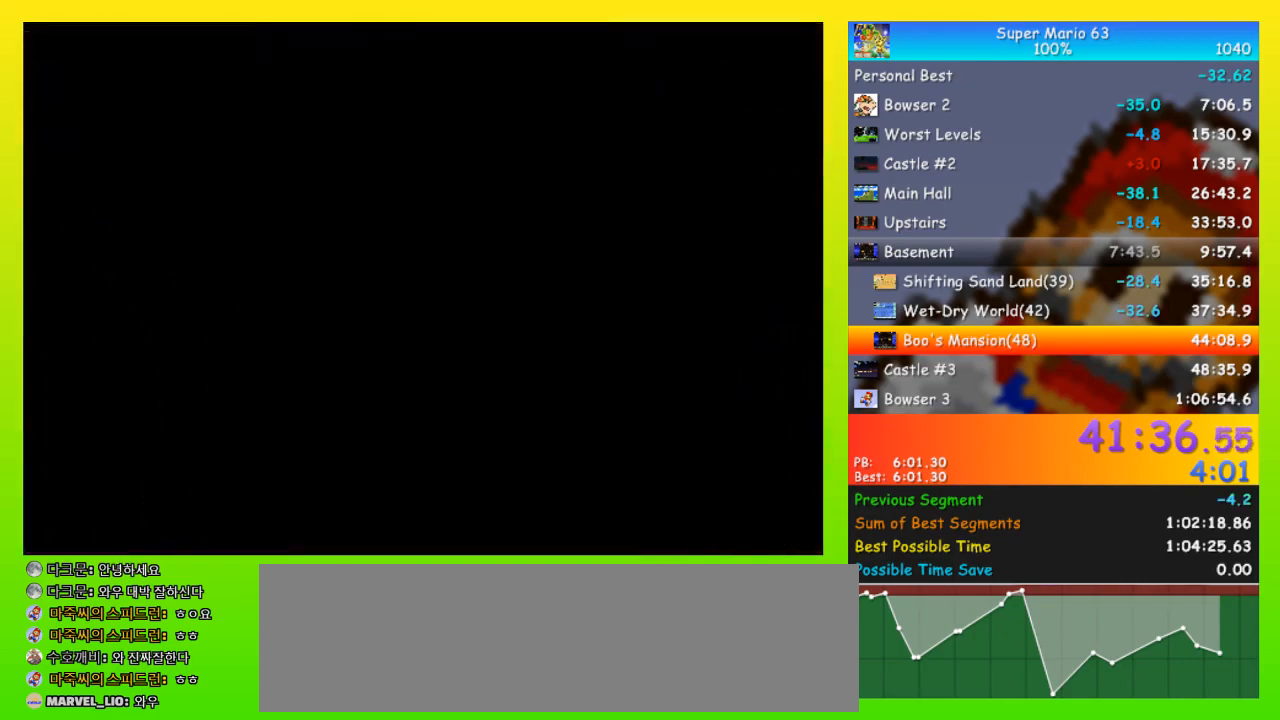
{"keys": ["right", "z"], "events": [[433, "z", "down"], [467, "space", "up"]]}
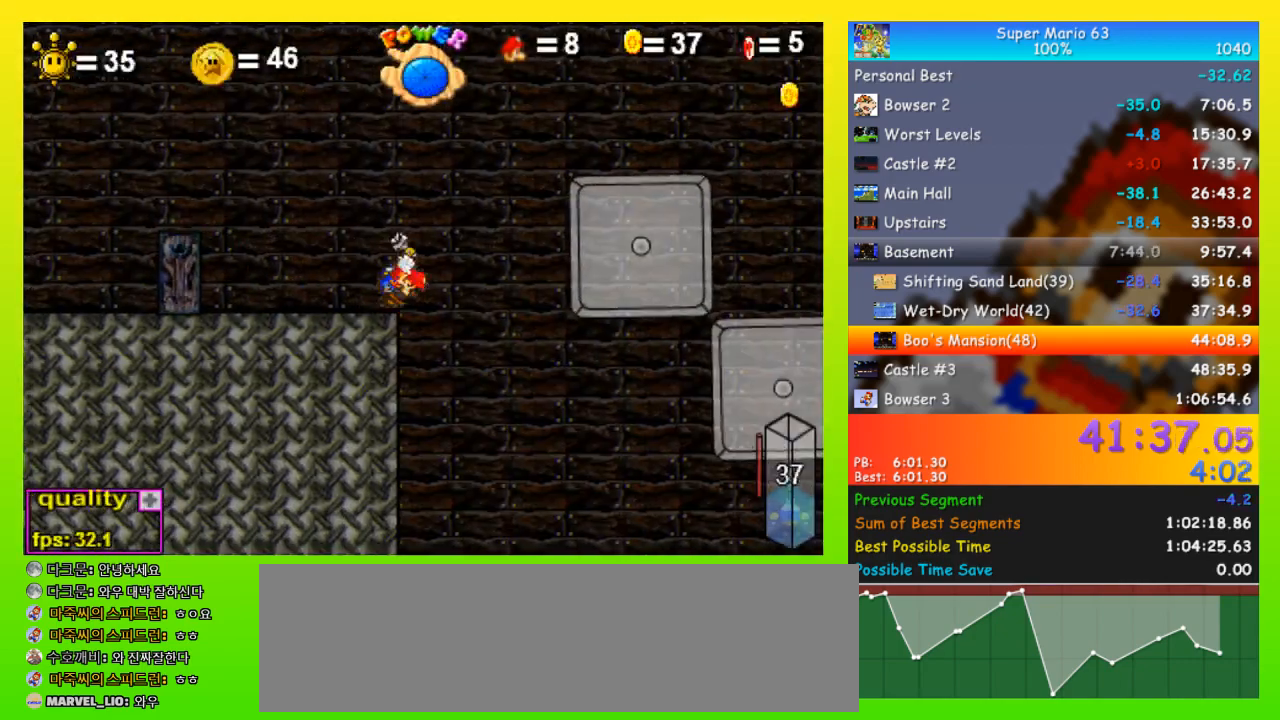
{"keys": ["right"], "events": [[100, "z", "up"]]}
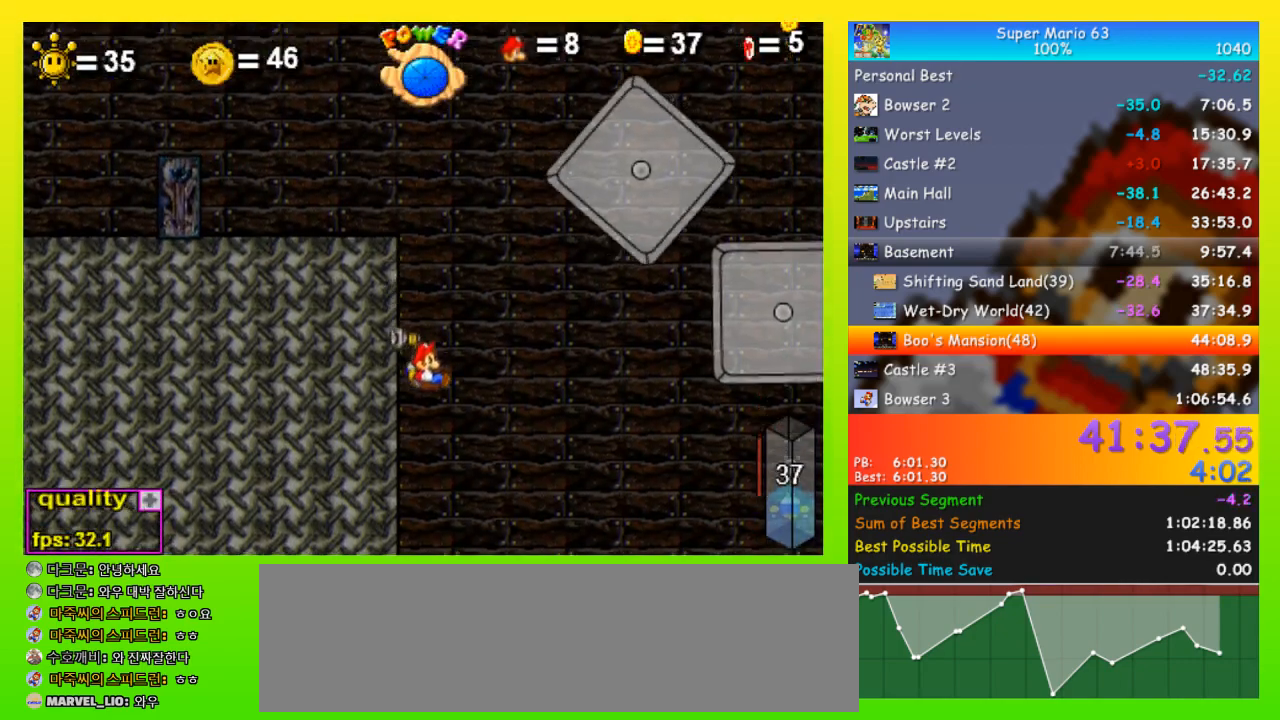
{"keys": ["right"], "events": []}
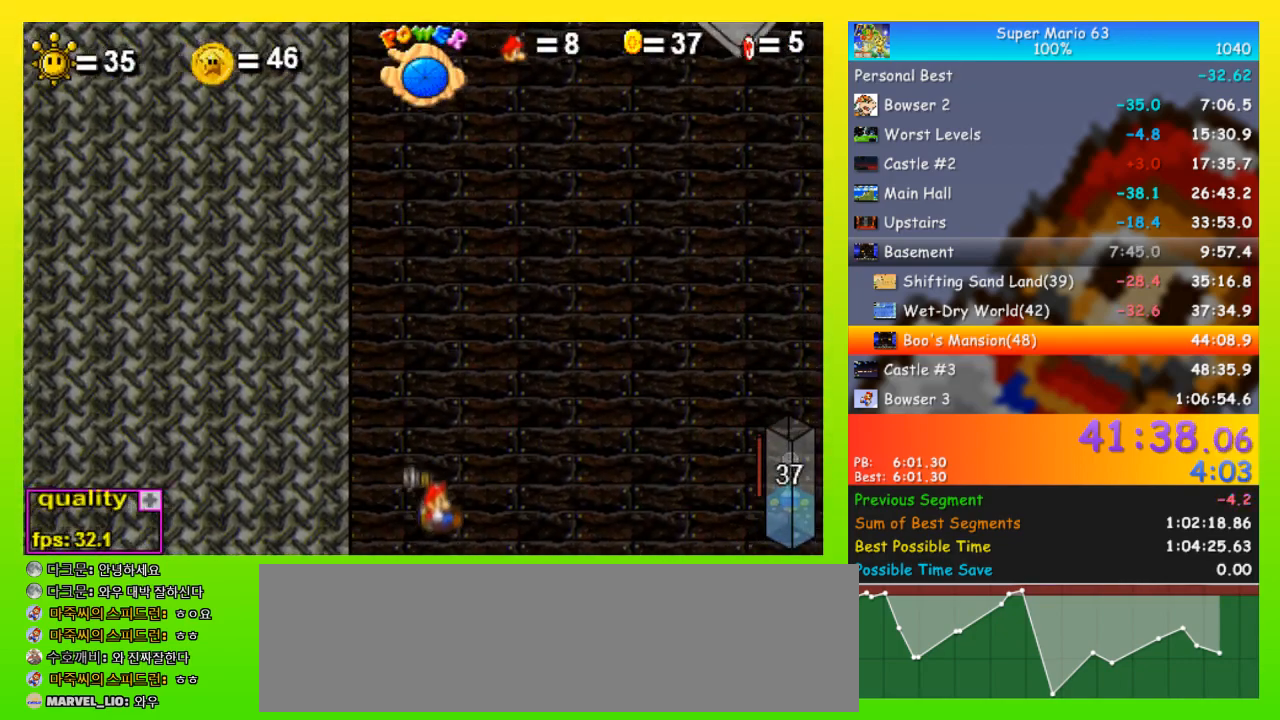
{"keys": ["minus", "z"], "events": [[33, "right", "up"], [267, "minus", "down"], [367, "z", "down"]]}
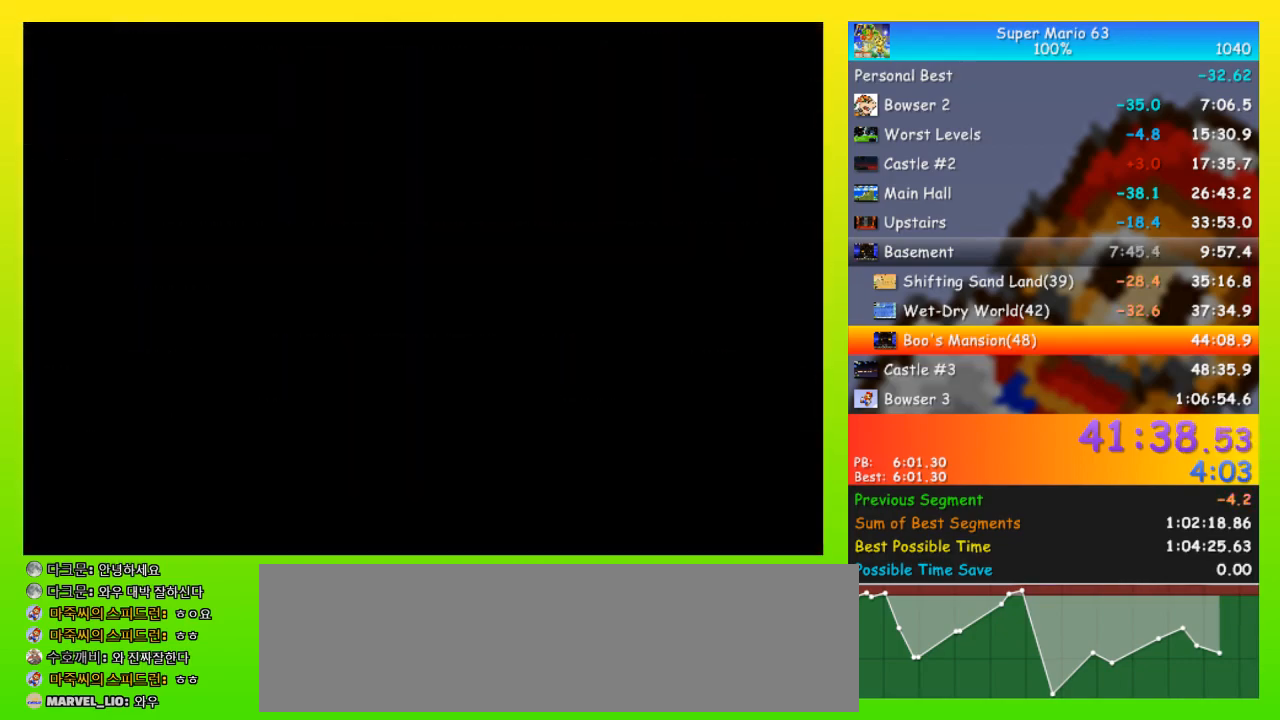
{"keys": ["minus", "z"], "events": []}
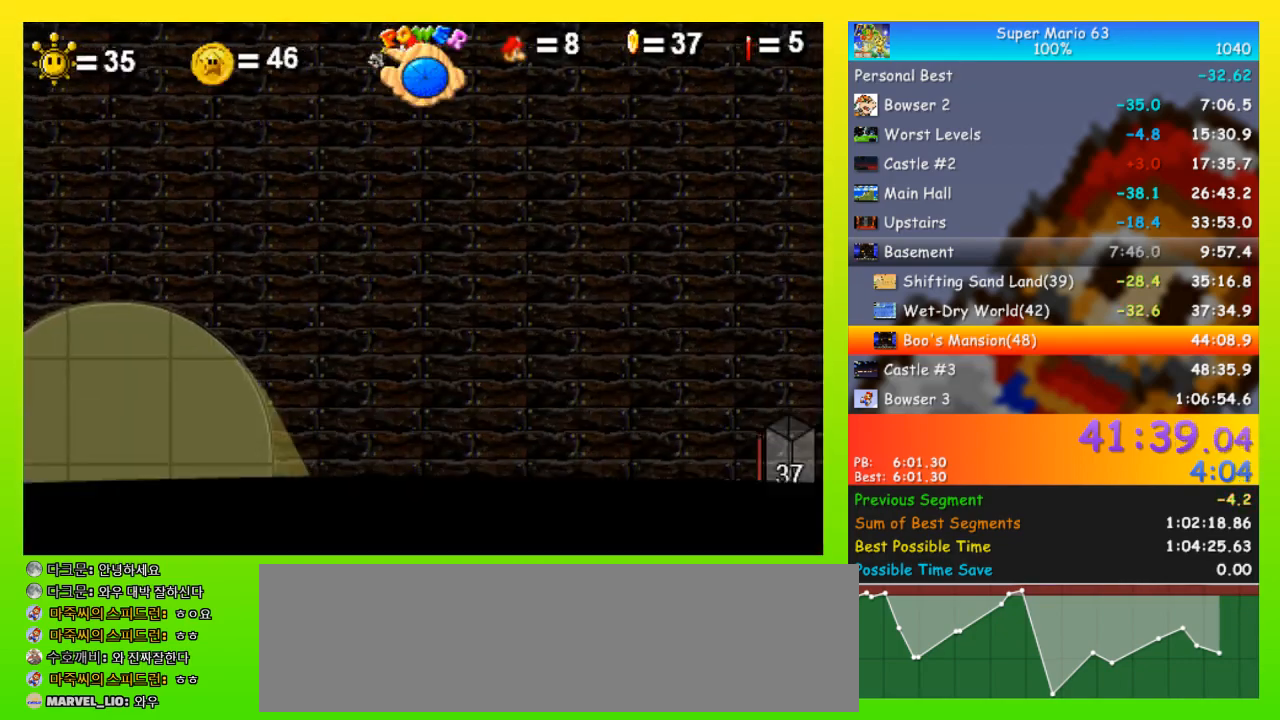
{"keys": ["z"], "events": [[300, "minus", "up"]]}
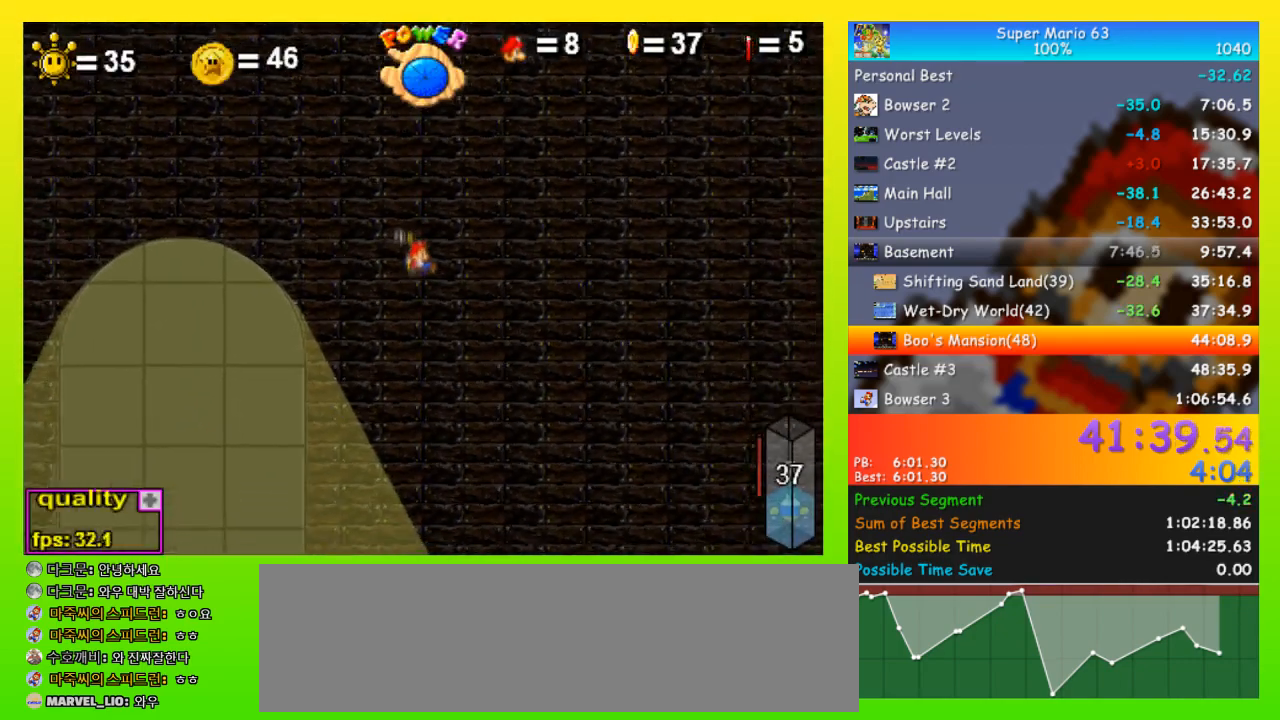
{"keys": ["minus", "right"], "events": [[33, "right", "down"], [33, "z", "up"], [333, "minus", "down"]]}
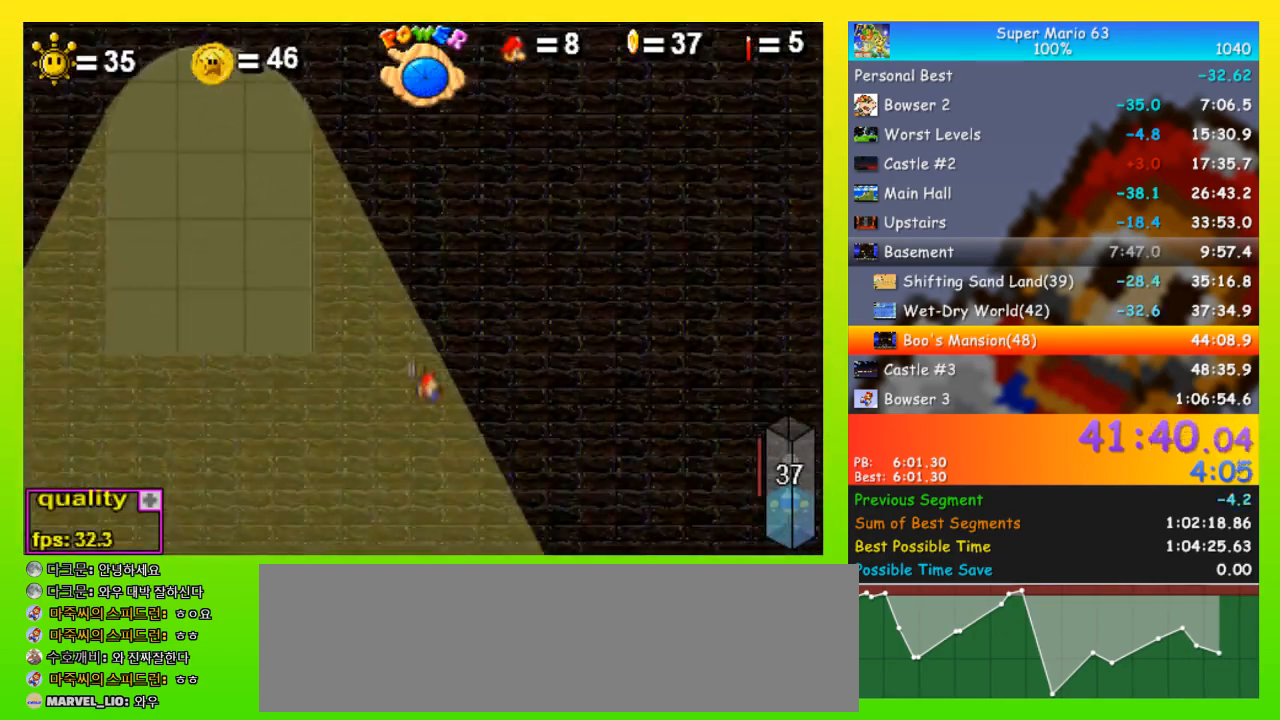
{"keys": ["right"], "events": [[200, "minus", "up"]]}
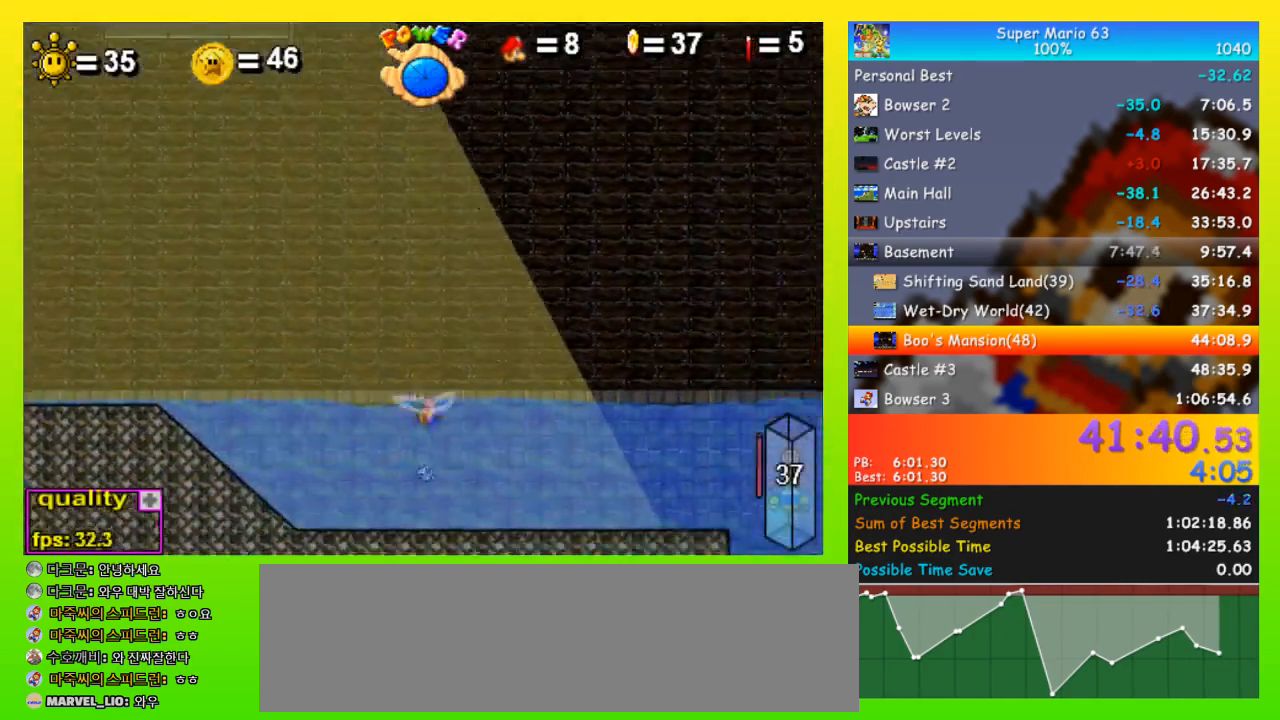
{"keys": ["right", "space"], "events": [[33, "space", "down"]]}
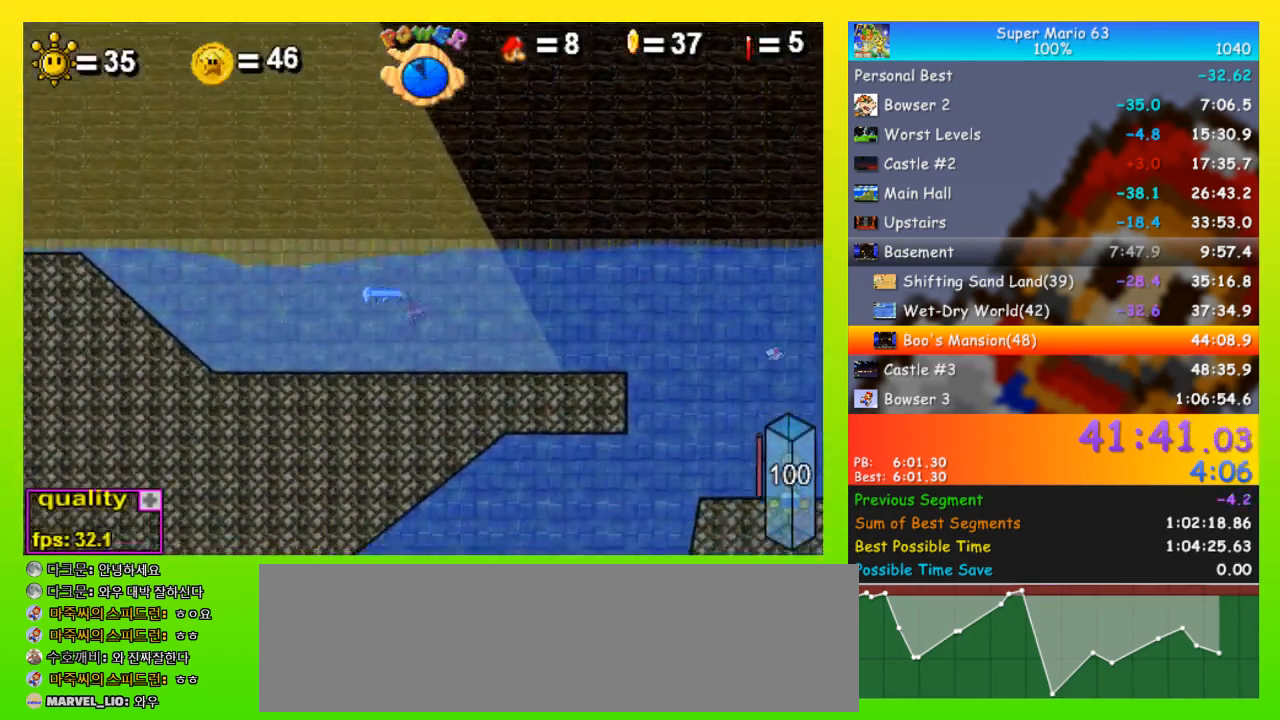
{"keys": ["down", "right", "space"], "events": [[467, "down", "down"]]}
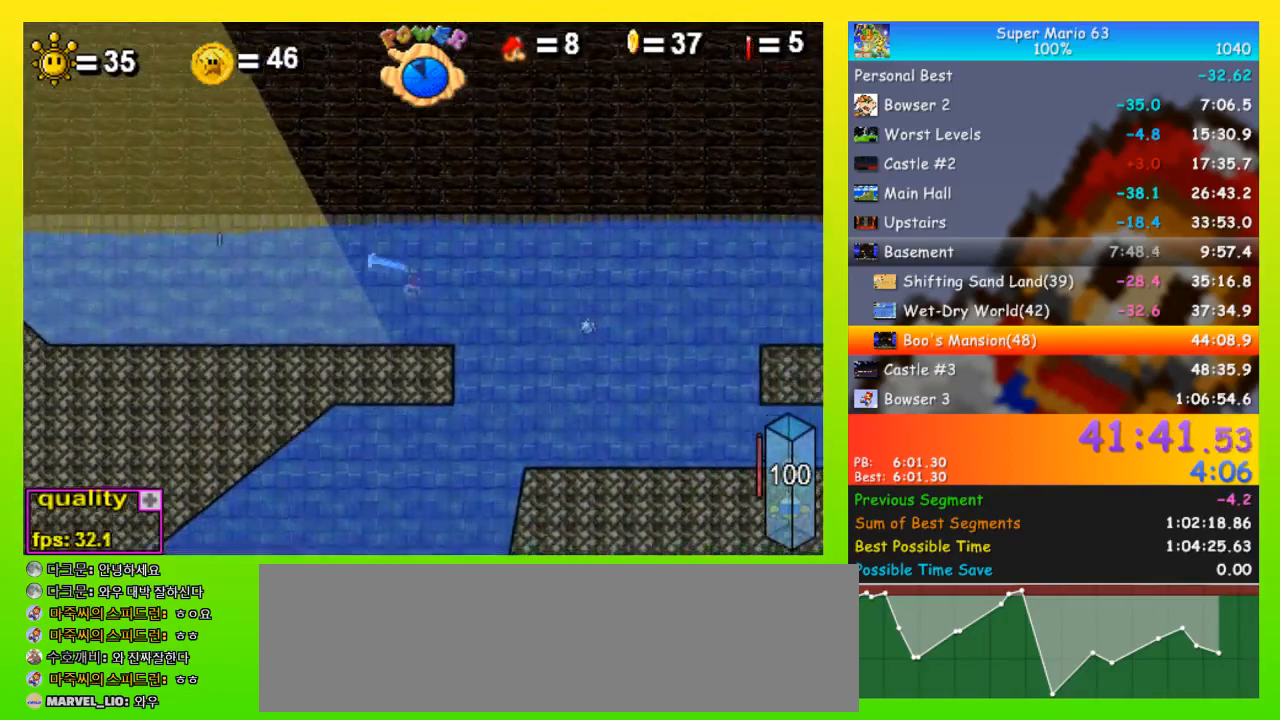
{"keys": ["down", "right", "space"], "events": []}
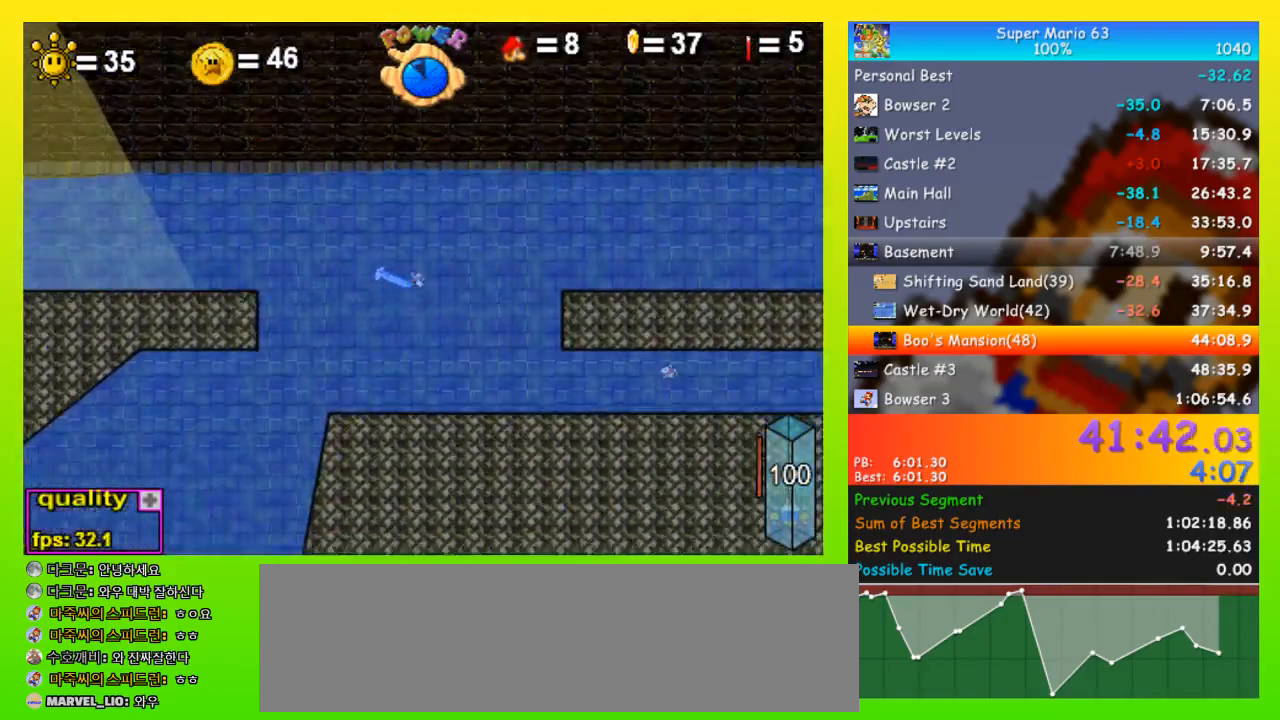
{"keys": ["right", "space"], "events": [[200, "down", "up"]]}
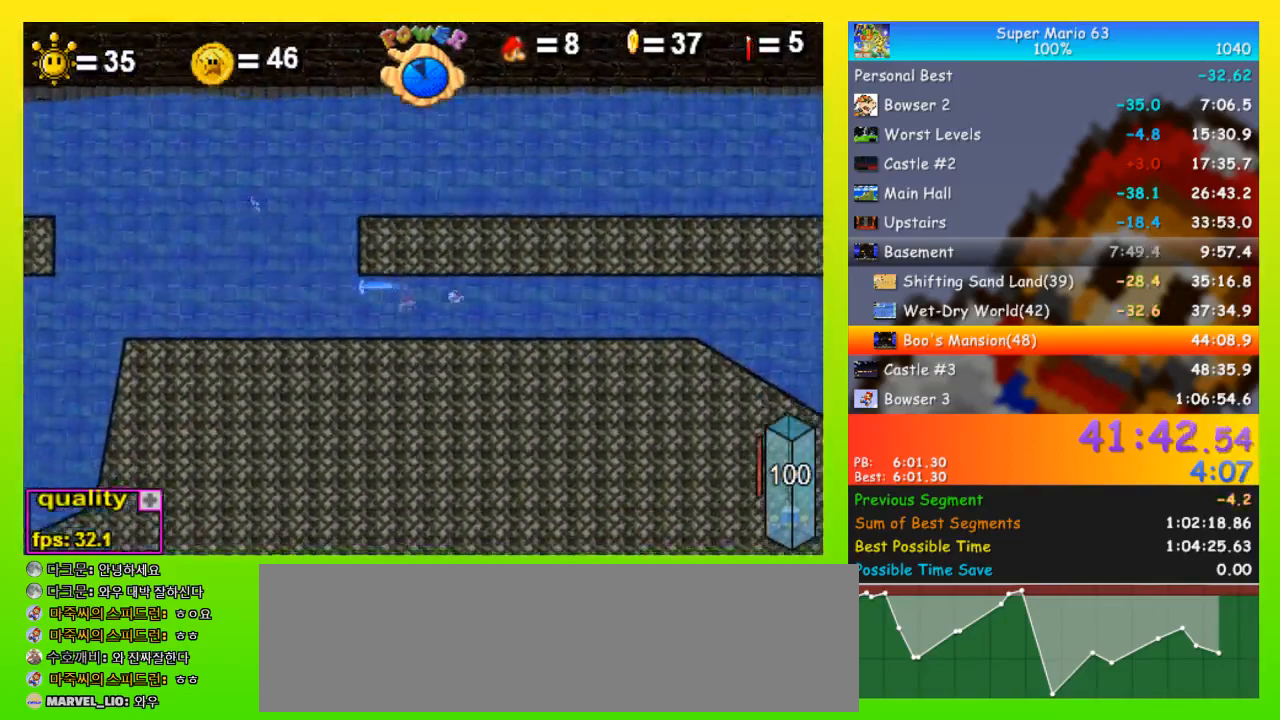
{"keys": ["right", "space"], "events": []}
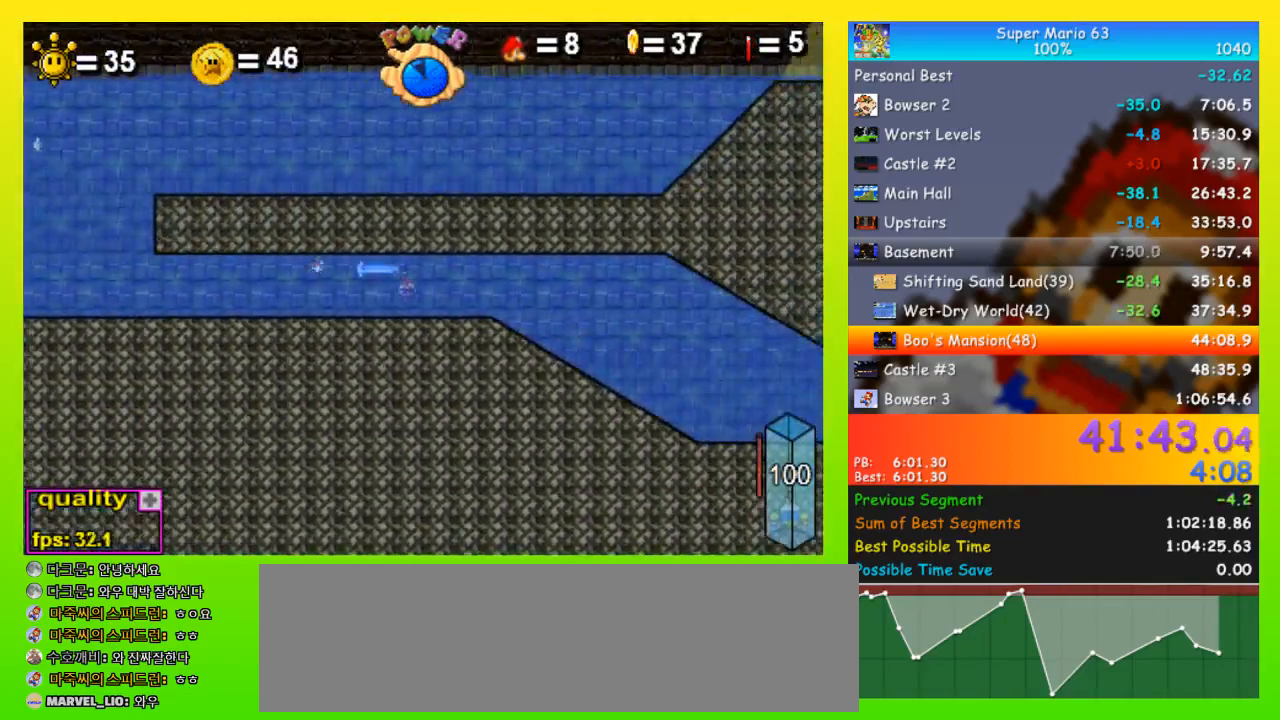
{"keys": ["right", "semicolon", "space"], "events": [[100, "semicolon", "down"]]}
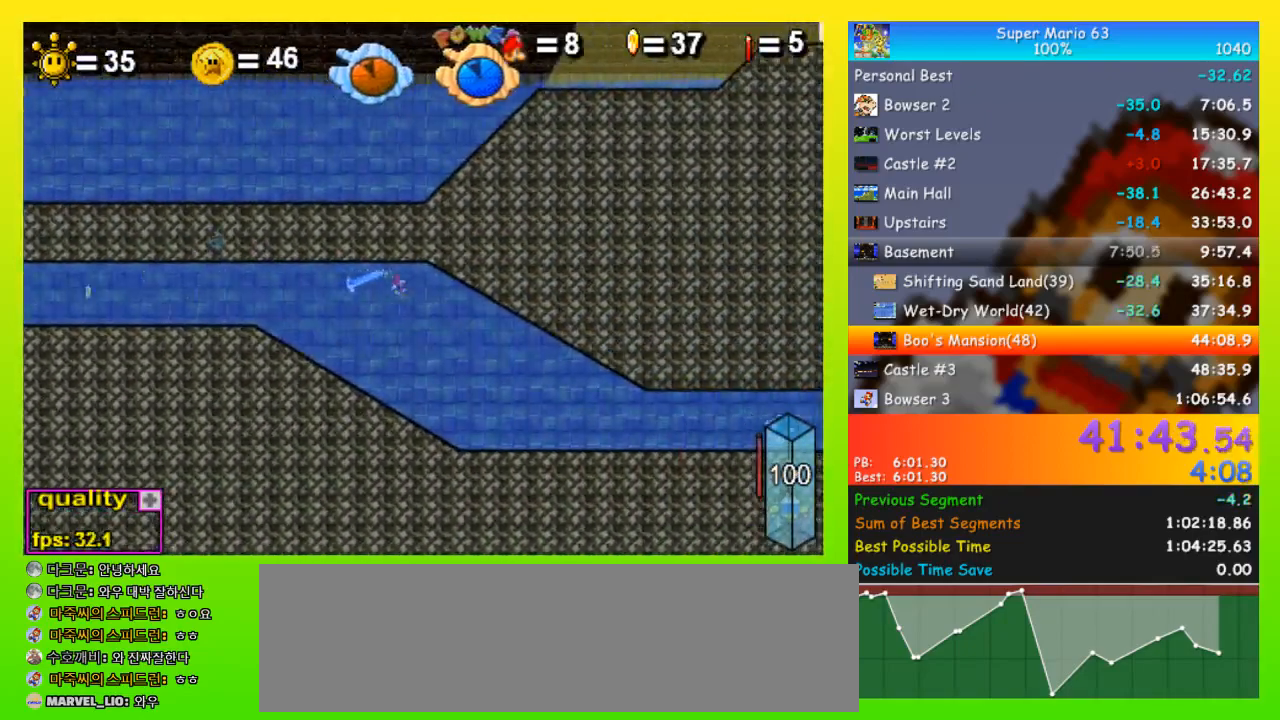
{"keys": ["right", "semicolon", "space"], "events": []}
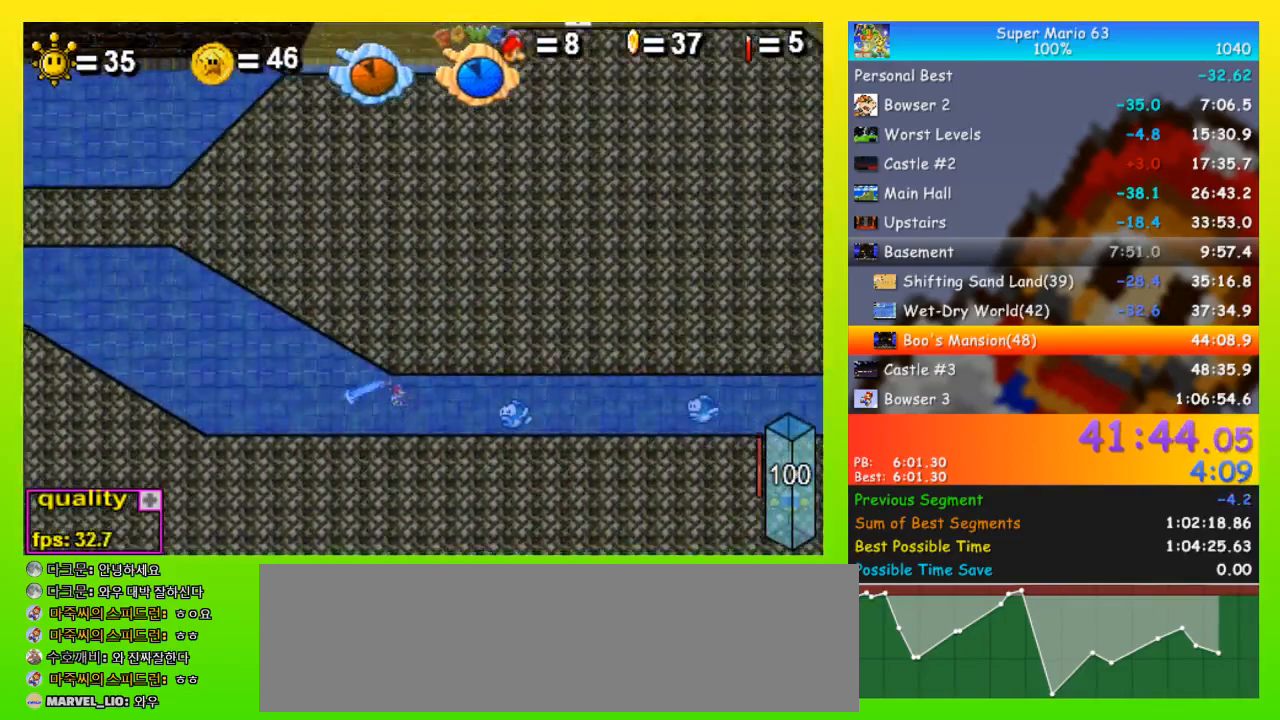
{"keys": ["right", "semicolon", "space"], "events": []}